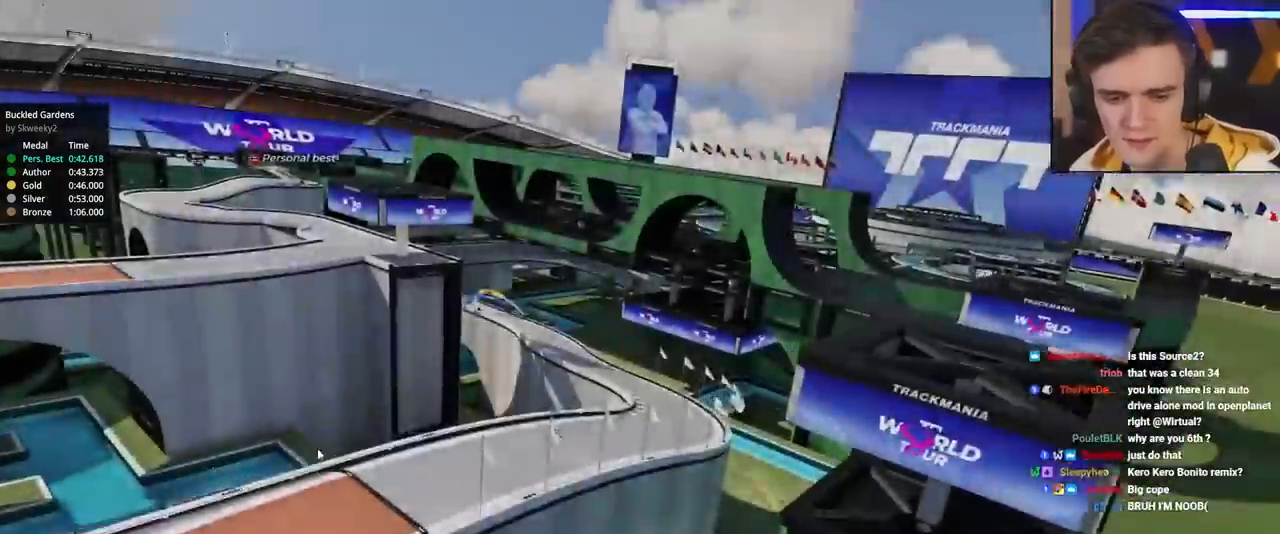
Gameplay with keyboard; each line is a JSON object with the keys held at the frame after it. "events" lists presses ("down") and releases ("up") of "brake", "down", "left", "right" and "up" between this image and that frame as [ms after this image, input, new state], when the widget could be followed in between. No other keys are recorded. Mouse input is not recorded. Key names are as the overlay labels them; some are game actions (e.g. jump) rather than physical keys.
{"keys": ["up"], "events": [[233, "up", "down"]]}
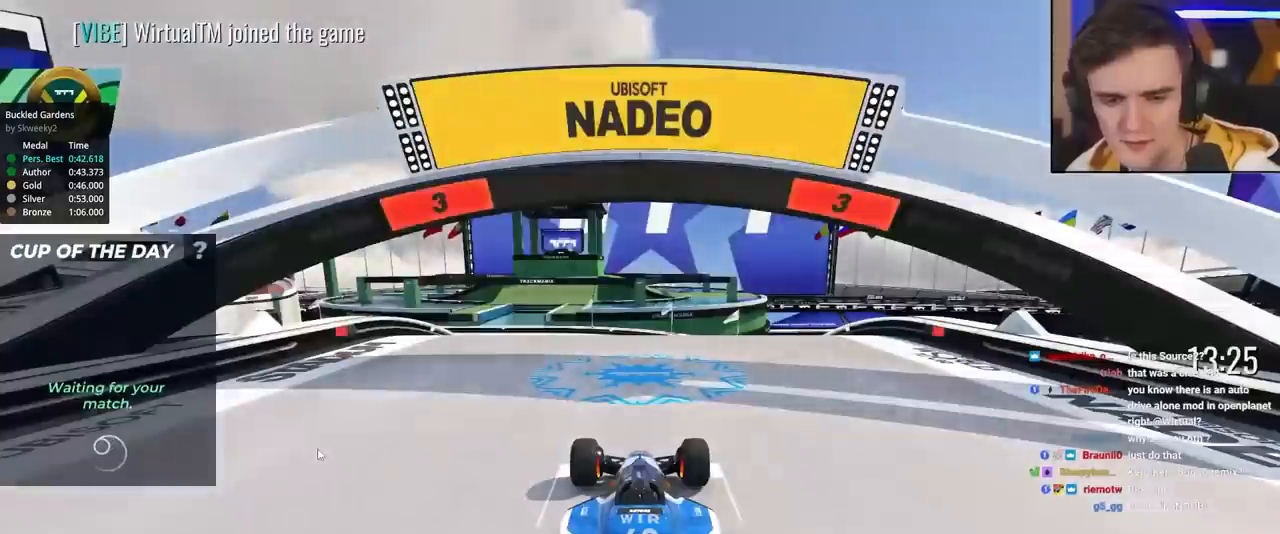
{"keys": ["up"], "events": []}
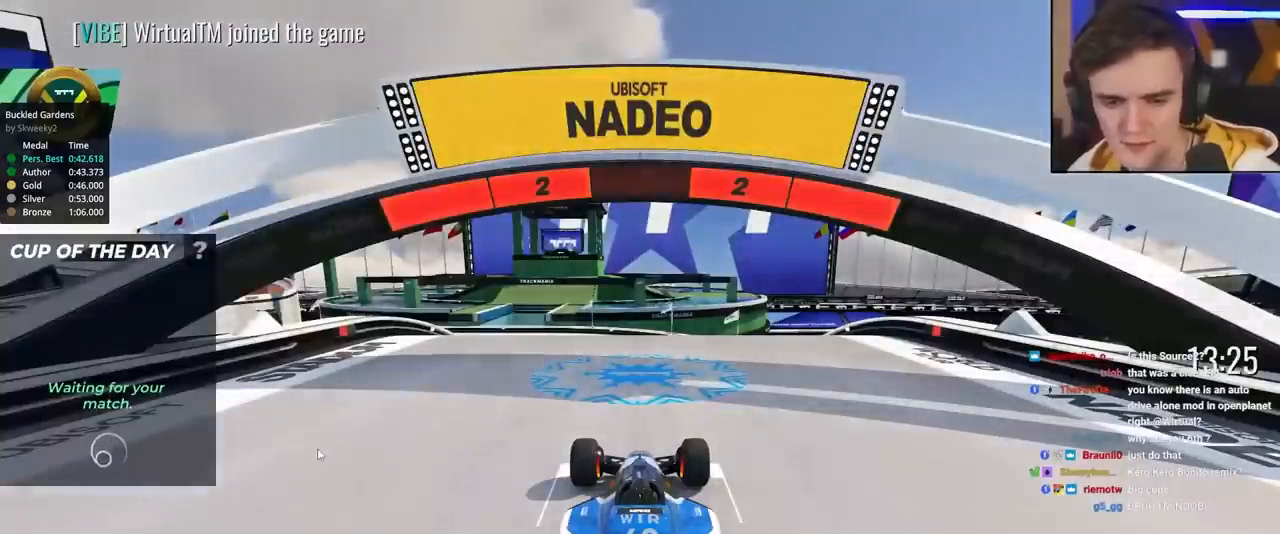
{"keys": ["up"], "events": []}
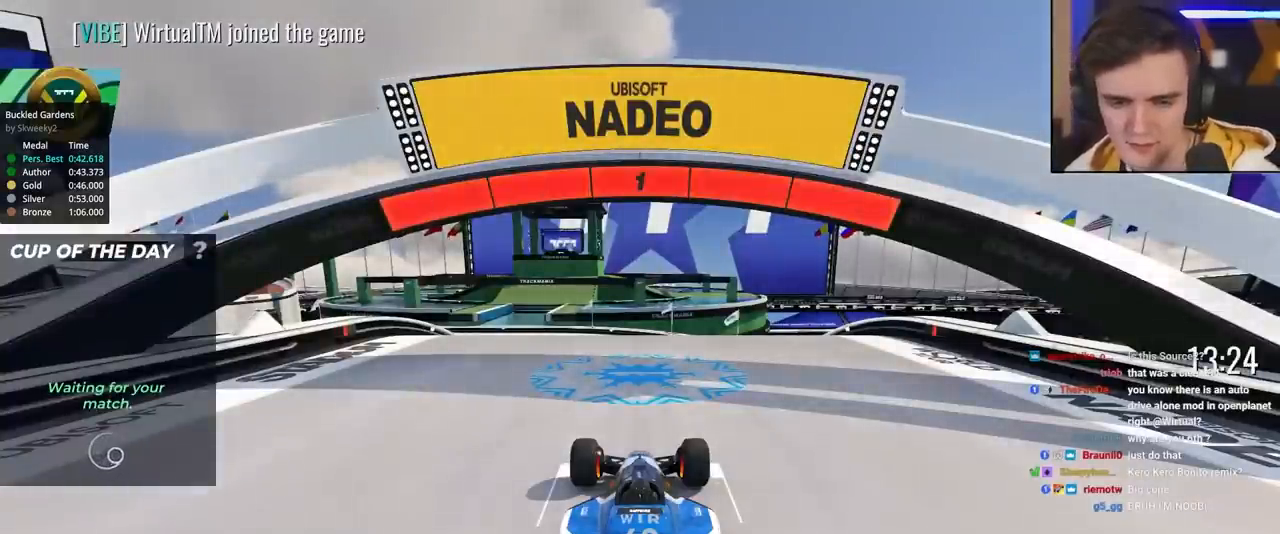
{"keys": ["up"], "events": []}
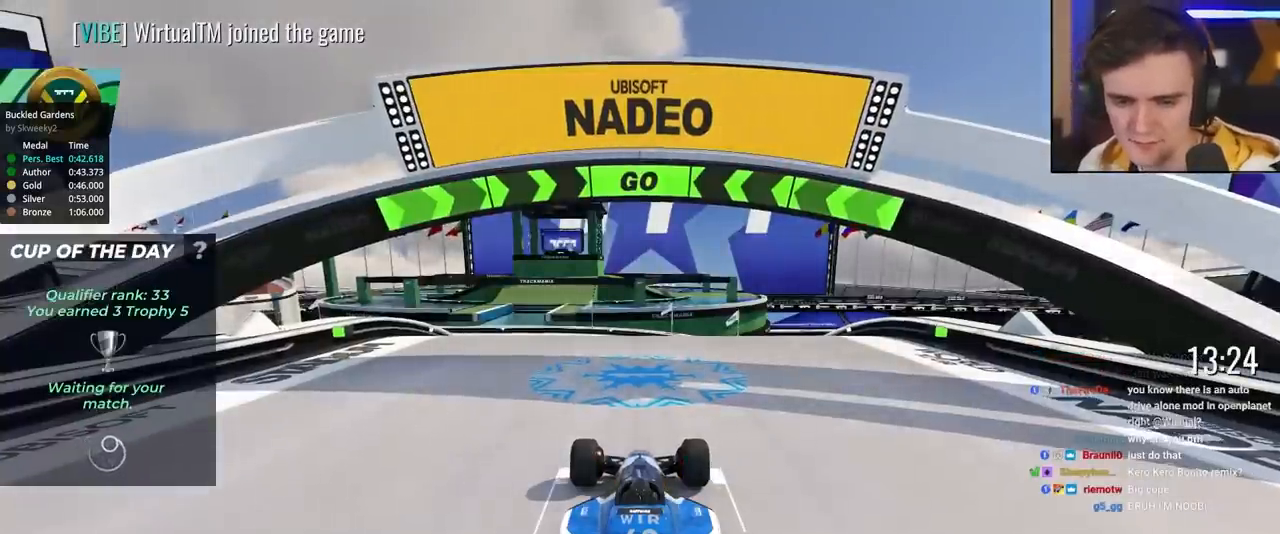
{"keys": ["up"], "events": []}
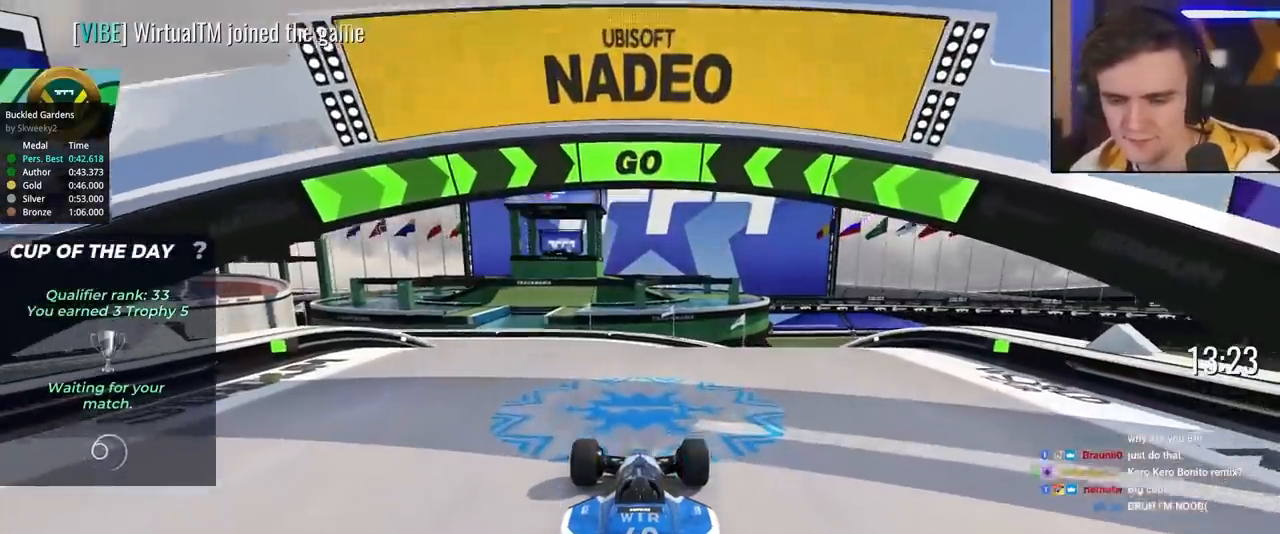
{"keys": ["left", "up"], "events": [[483, "left", "down"]]}
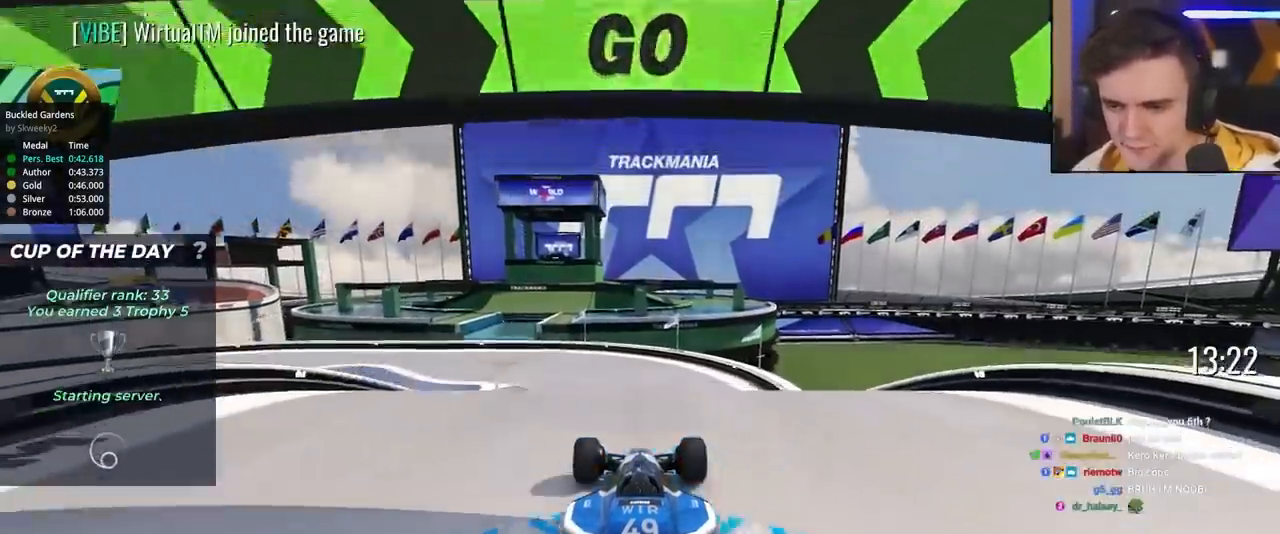
{"keys": ["up"], "events": [[33, "left", "up"]]}
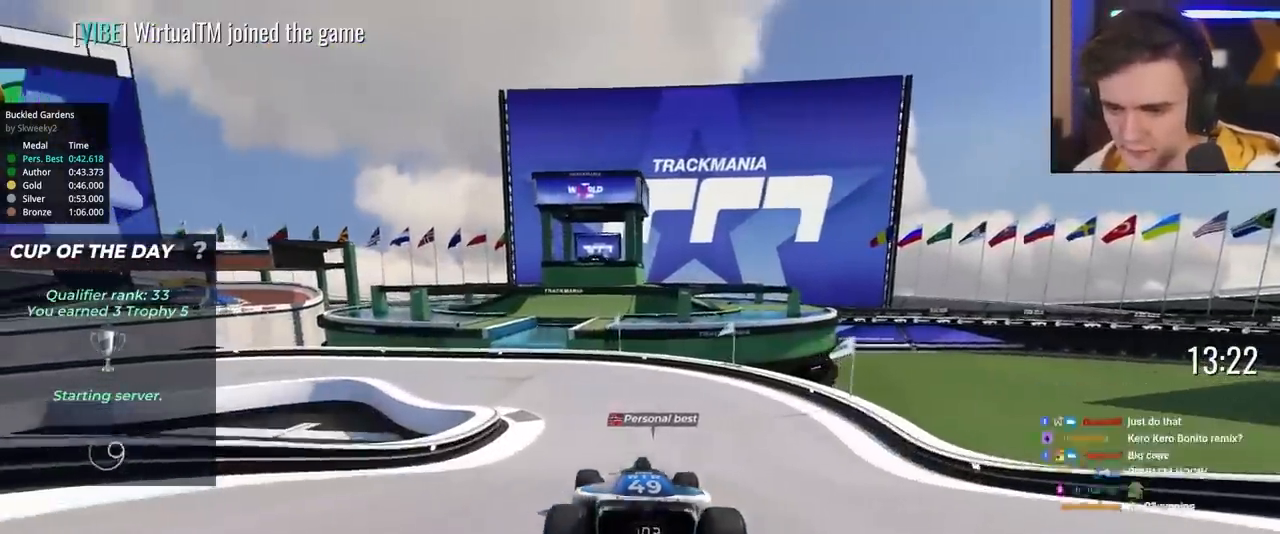
{"keys": ["up"], "events": [[150, "left", "down"], [250, "left", "up"], [333, "left", "down"], [483, "left", "up"]]}
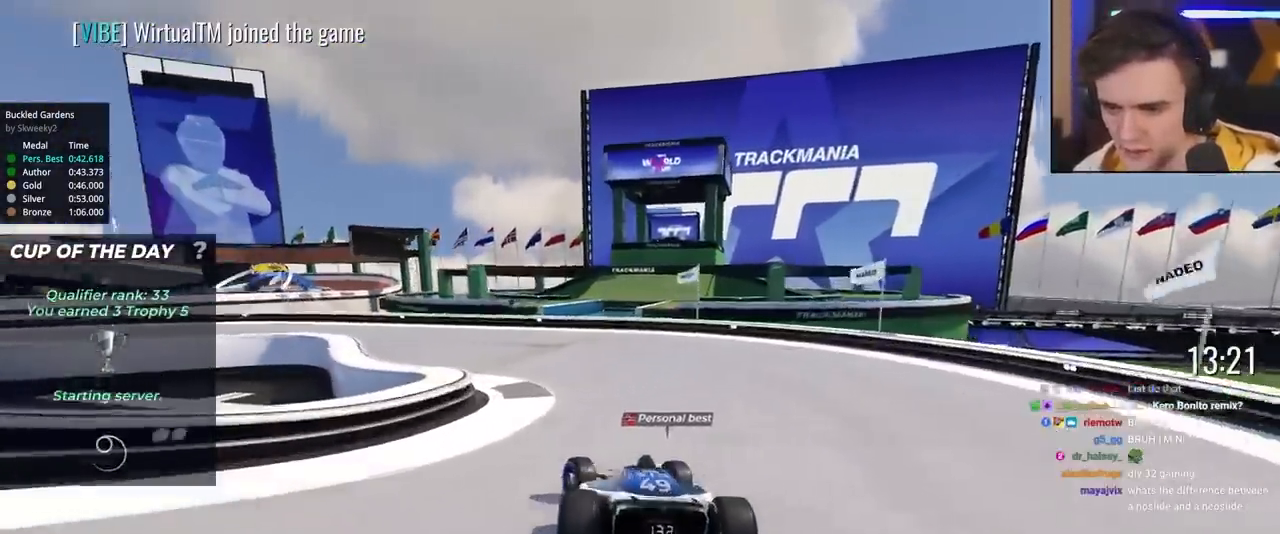
{"keys": ["left", "up"], "events": [[17, "left", "down"], [167, "left", "up"], [217, "left", "down"]]}
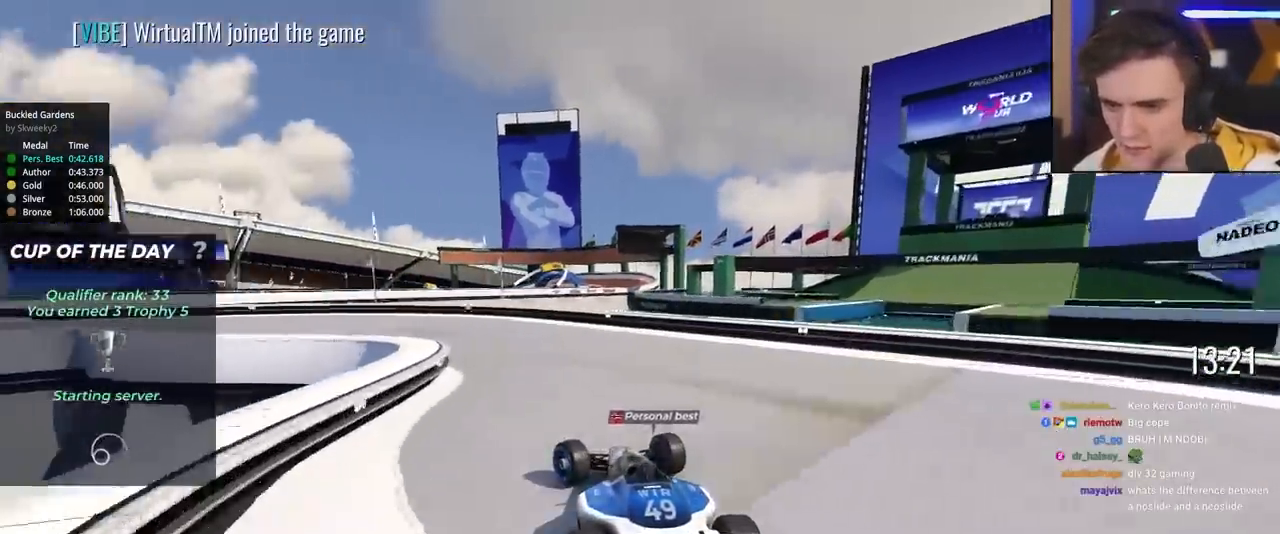
{"keys": ["left", "up"], "events": []}
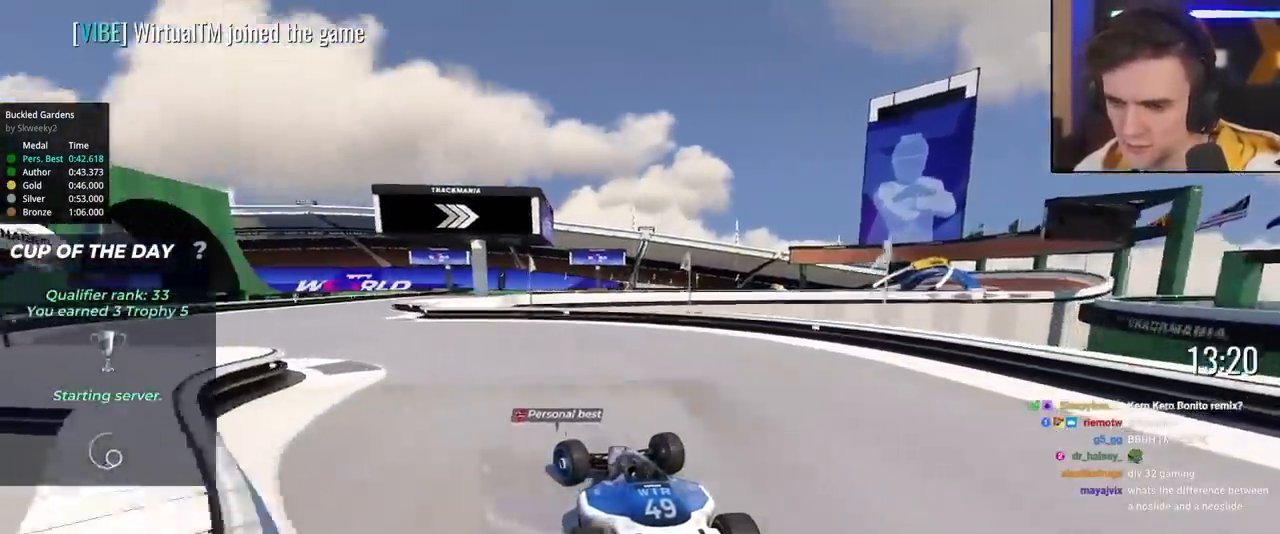
{"keys": ["right", "up"], "events": [[383, "left", "up"], [483, "right", "down"]]}
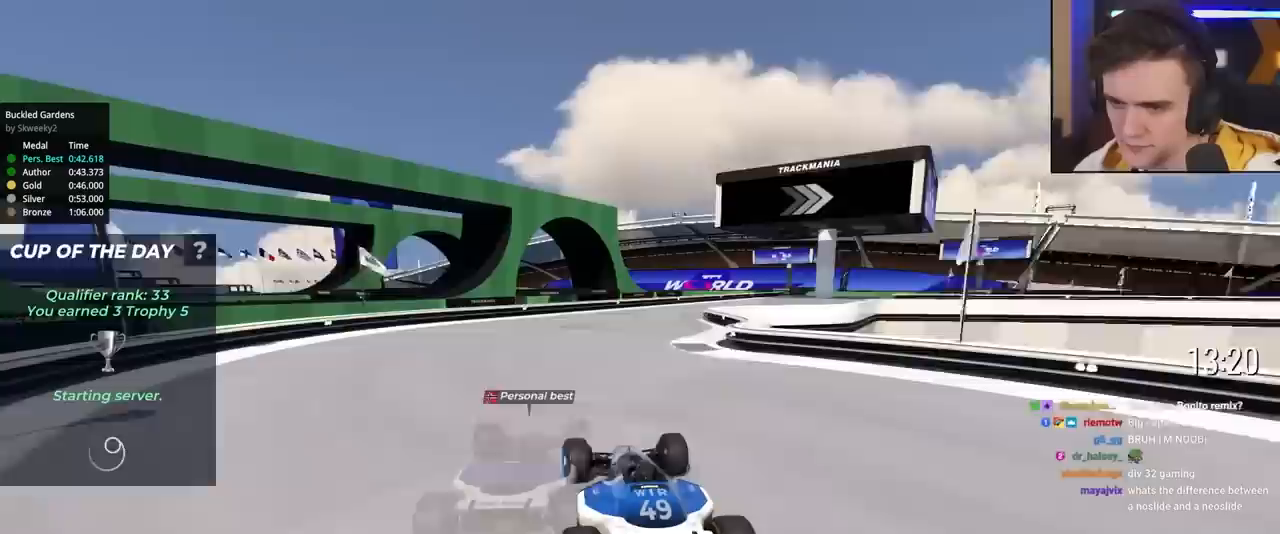
{"keys": ["right", "up"], "events": []}
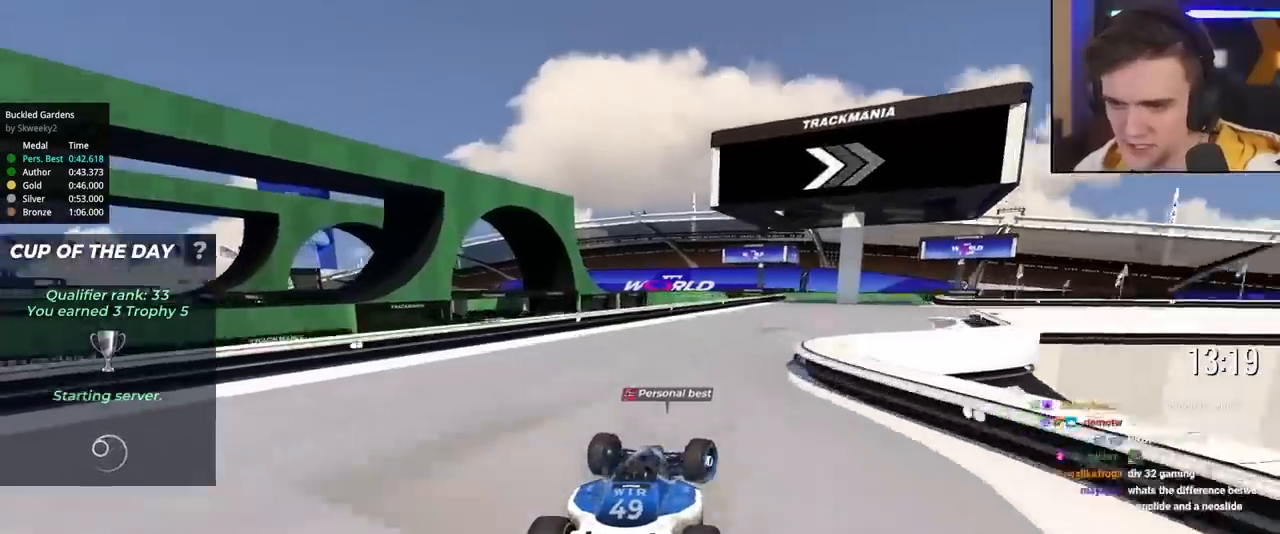
{"keys": ["right", "up"], "events": []}
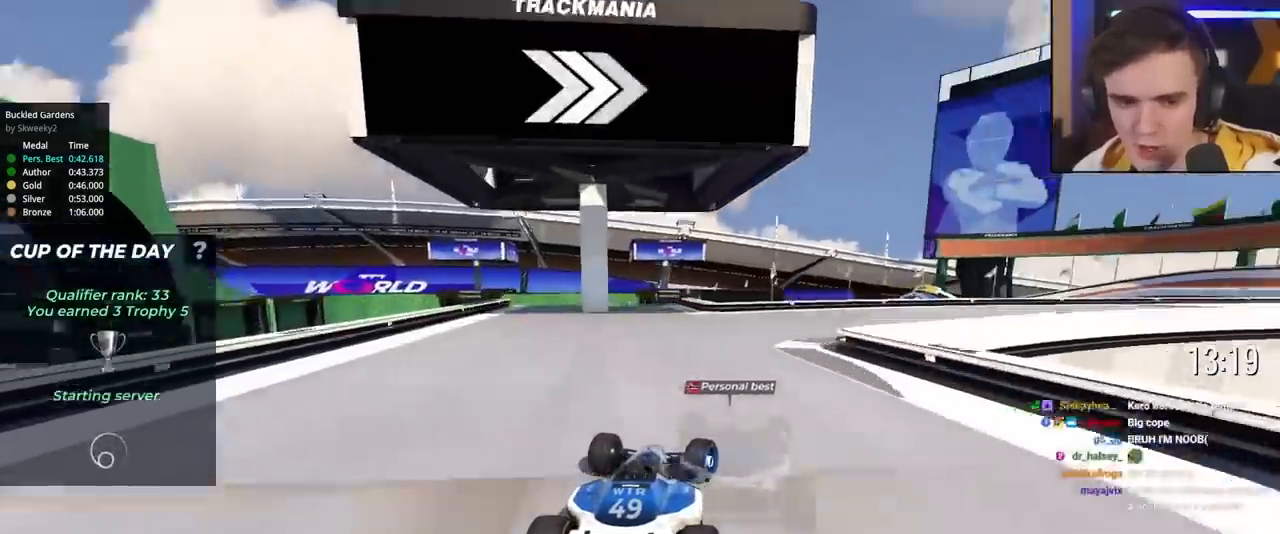
{"keys": ["right", "up"], "events": []}
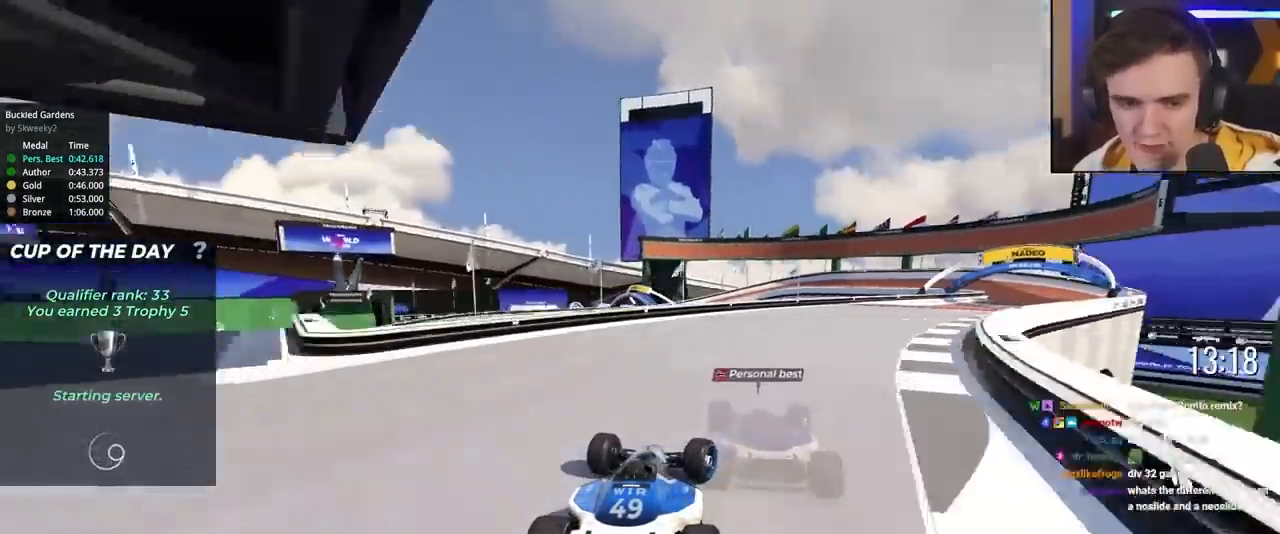
{"keys": ["right", "up"], "events": []}
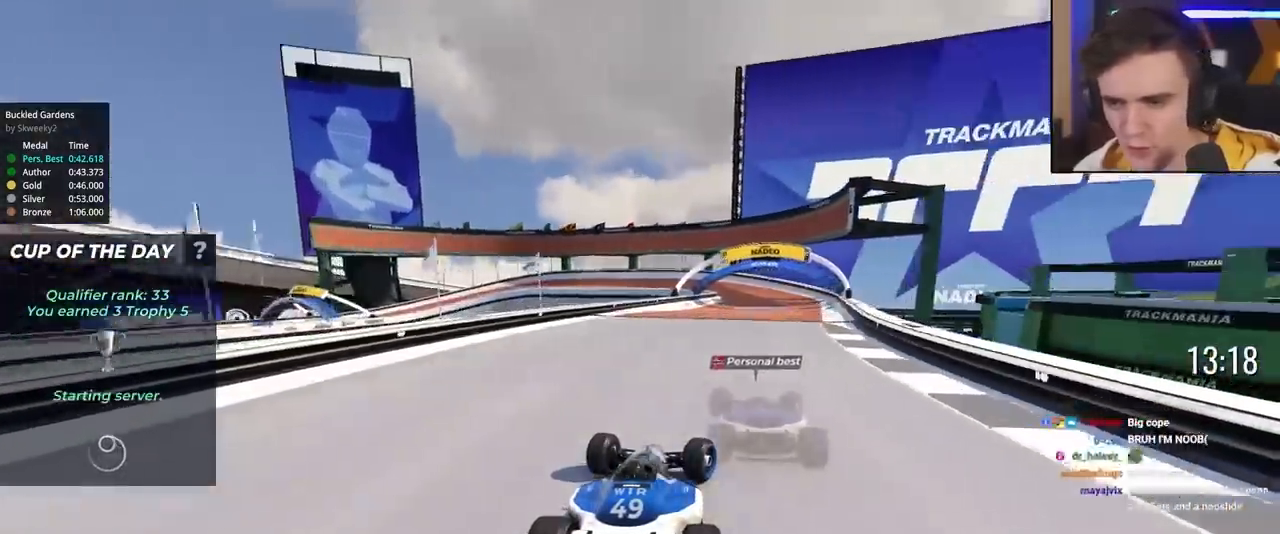
{"keys": ["left", "up"], "events": [[267, "right", "up"], [367, "left", "down"]]}
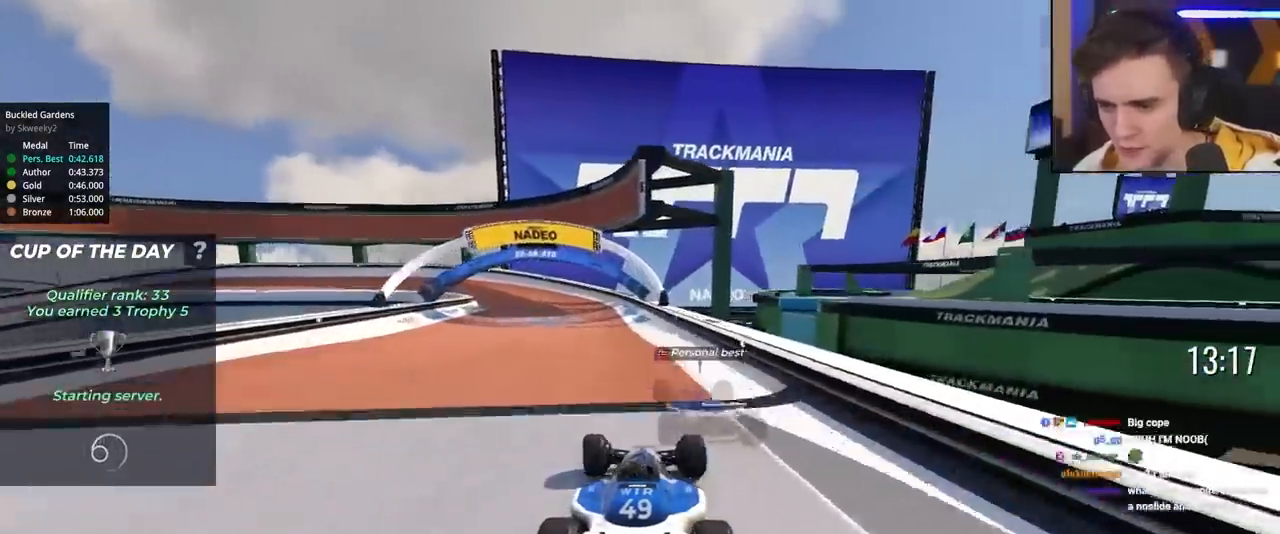
{"keys": ["left", "up"], "events": [[50, "left", "up"], [150, "left", "down"]]}
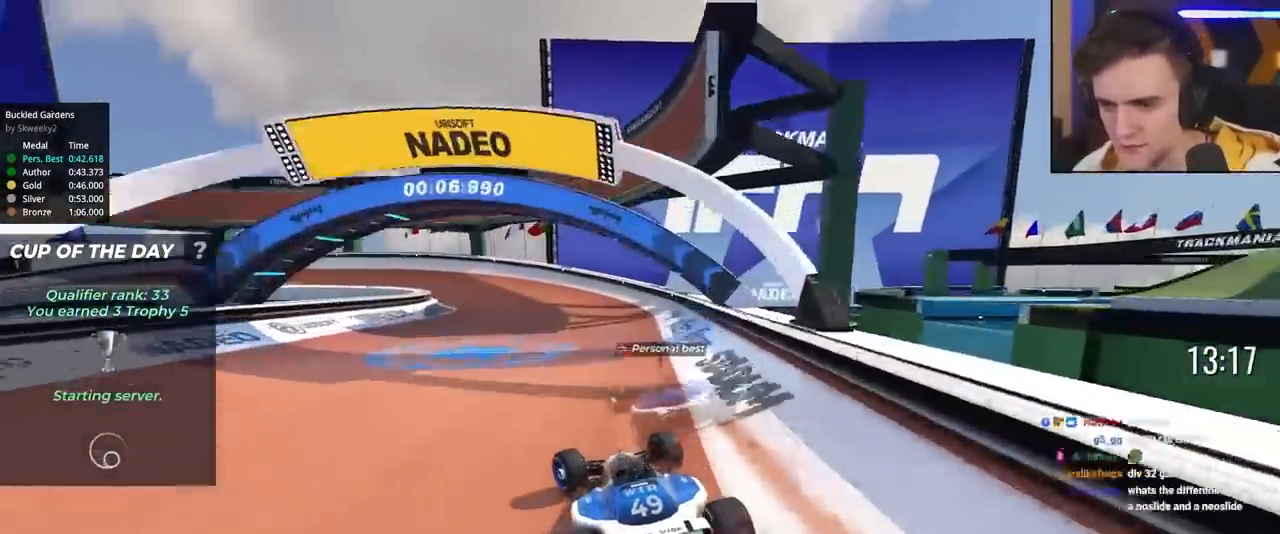
{"keys": ["left", "up"], "events": [[217, "left", "up"], [250, "left", "down"], [400, "left", "up"], [500, "left", "down"]]}
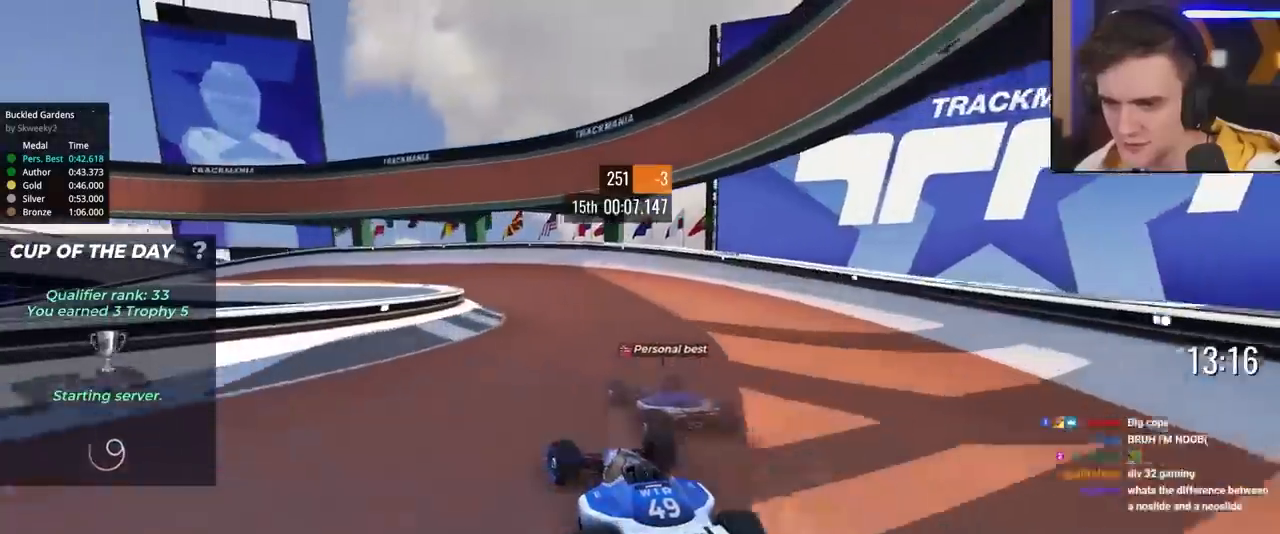
{"keys": ["up"], "events": [[133, "left", "up"], [183, "left", "down"], [417, "left", "up"]]}
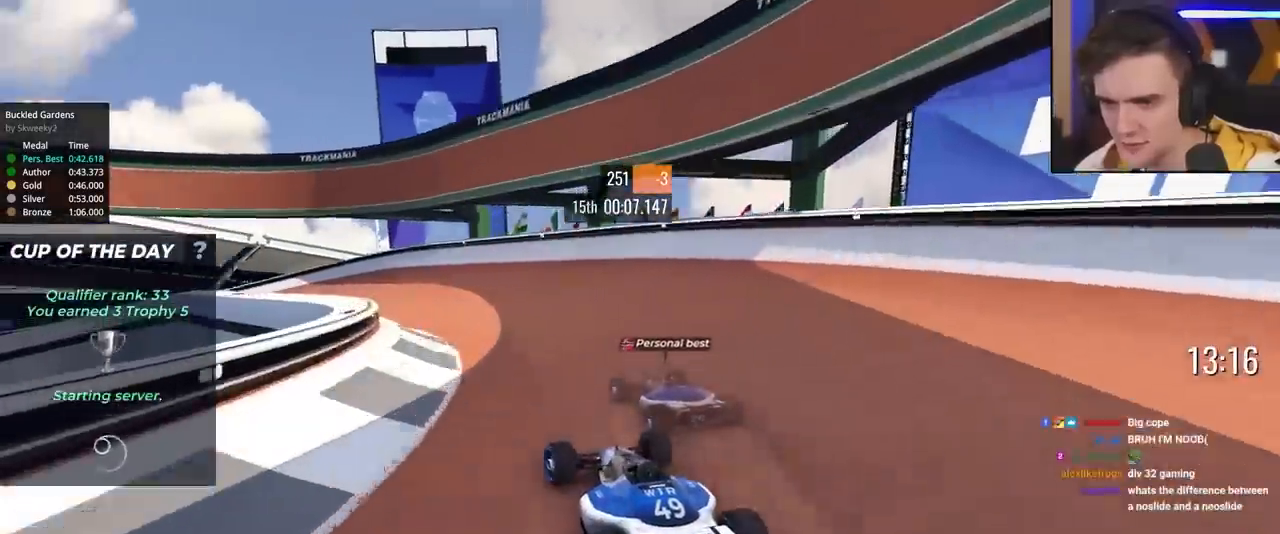
{"keys": ["left", "up"], "events": [[100, "left", "down"], [200, "left", "up"], [283, "left", "down"]]}
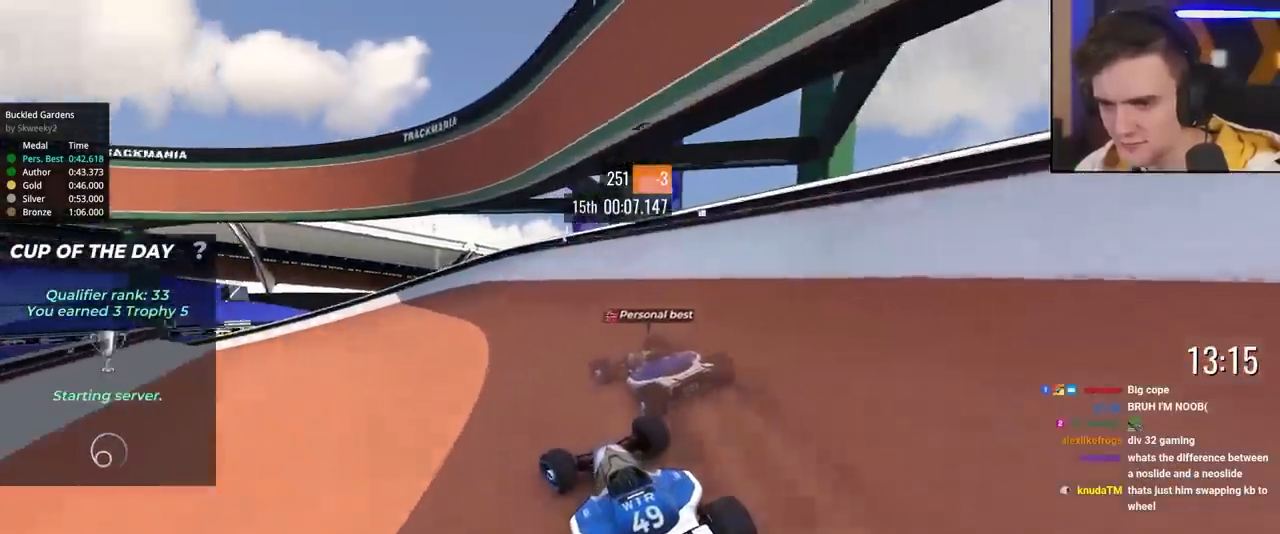
{"keys": ["left", "up"], "events": [[300, "brake", "down"], [400, "brake", "up"]]}
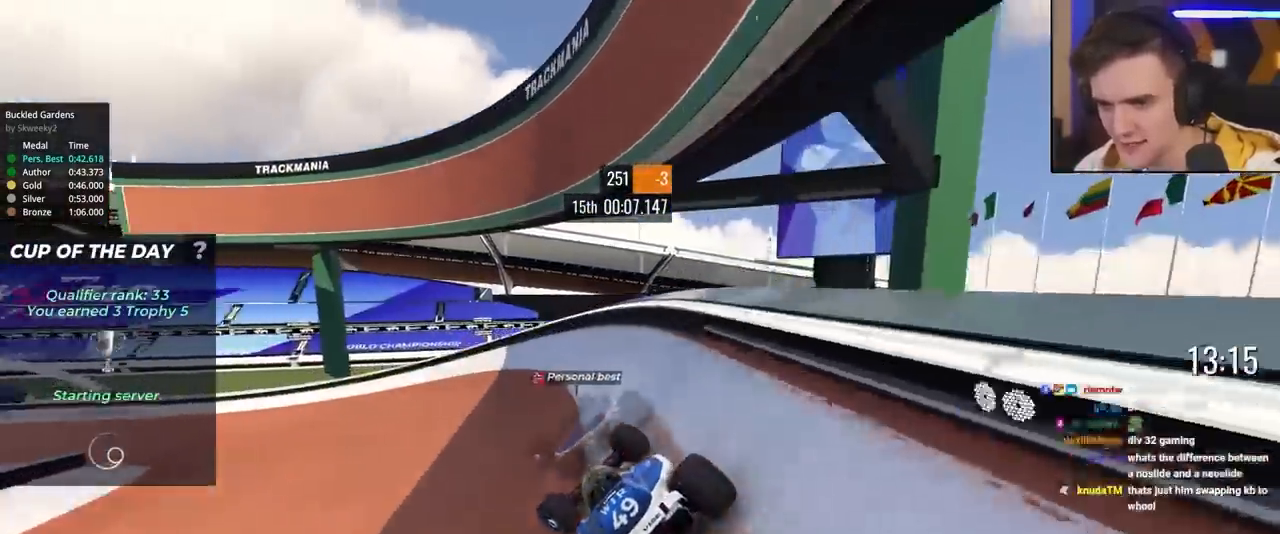
{"keys": ["left", "up"], "events": []}
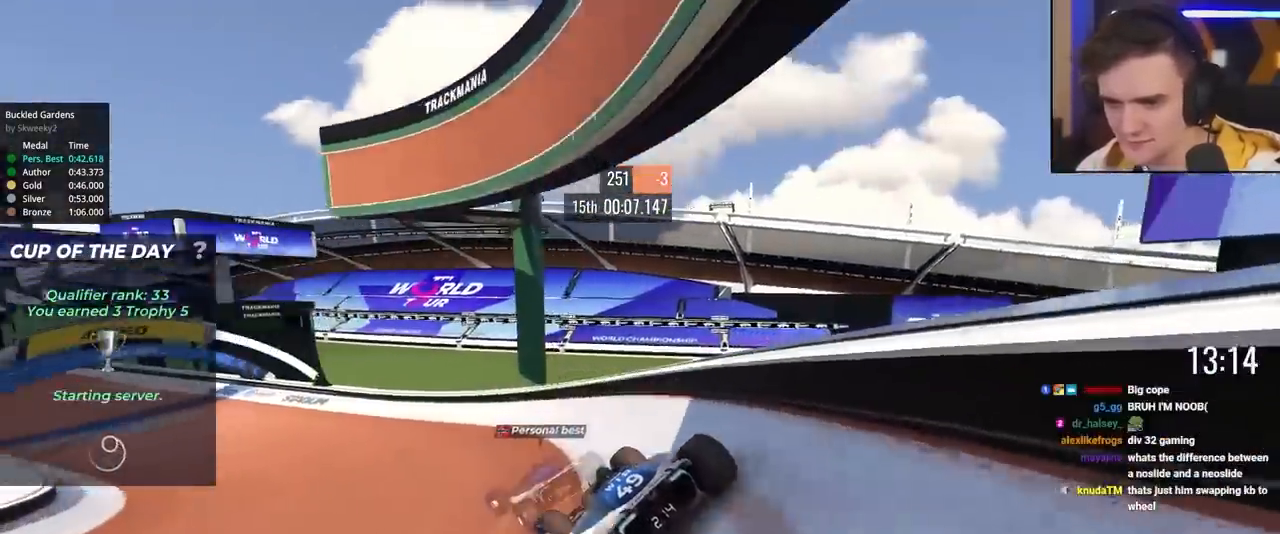
{"keys": ["left", "up"], "events": [[17, "left", "up"], [100, "left", "down"]]}